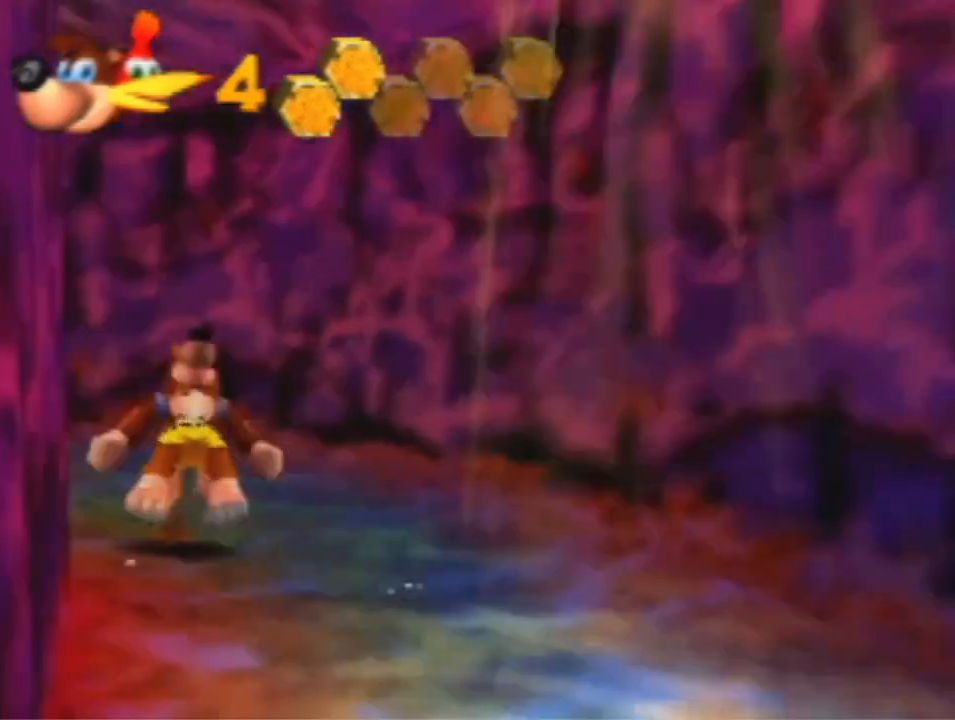
Gameplay with a controller (Nintendo layout); each line is a JSON object with the inputs held at the frame after it (dt_ms = milliseconds from this image to that frame). "events" lists button and stick changes between this image and that frame as [ms after this image, input, new state], when the widget could be followed in between. Not read: L3 R3 Z.
{"dt_ms": 500, "buttons": [], "left_stick": "up-left", "events": [[133, "A", "down"], [267, "A", "up"]]}
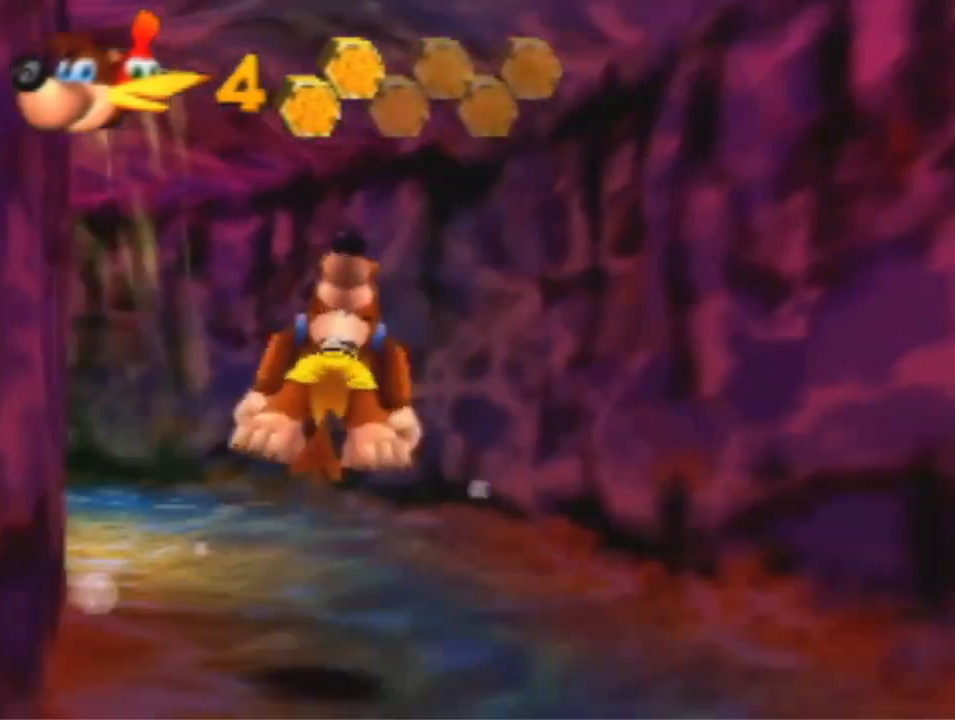
{"dt_ms": 500, "buttons": [], "left_stick": "up-left", "events": [[267, "A", "down"], [333, "A", "up"]]}
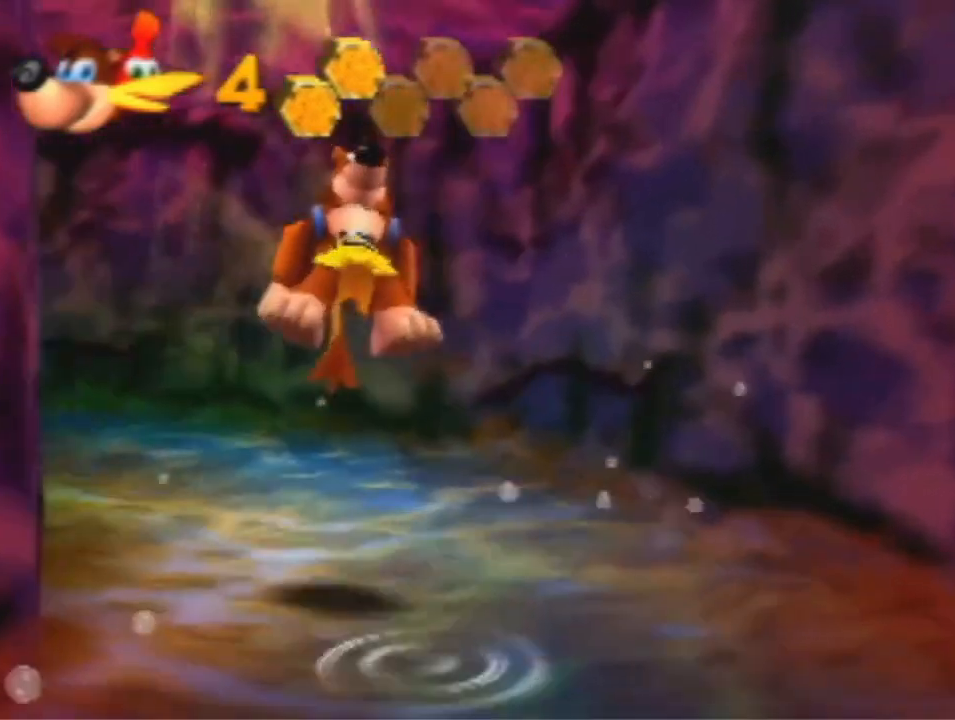
{"dt_ms": 500, "buttons": [], "left_stick": "up-left", "events": [[367, "A", "down"], [467, "A", "up"]]}
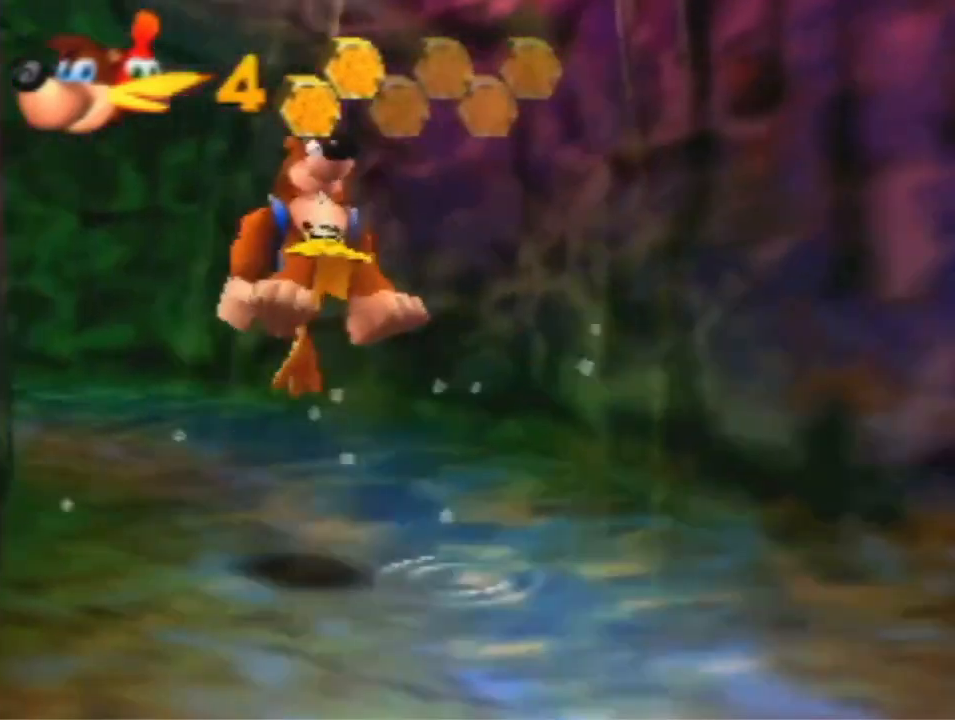
{"dt_ms": 500, "buttons": ["A"], "left_stick": "up-left", "events": [[467, "A", "down"]]}
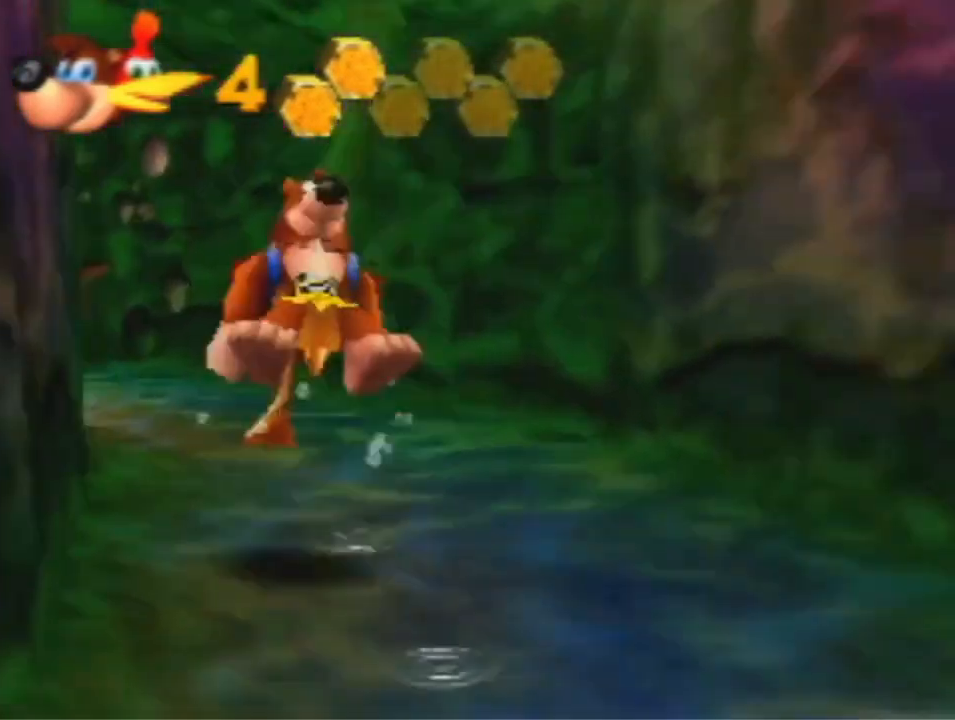
{"dt_ms": 500, "buttons": [], "left_stick": "up-left", "events": [[67, "A", "up"]]}
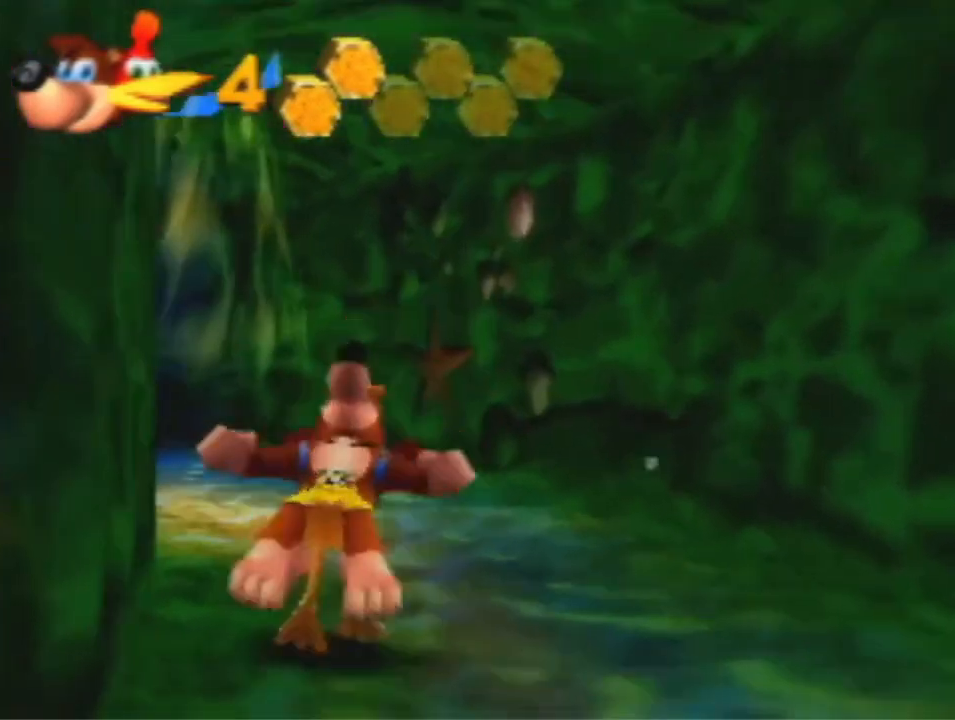
{"dt_ms": 500, "buttons": [], "left_stick": "up-left", "events": [[67, "A", "down"], [167, "A", "up"]]}
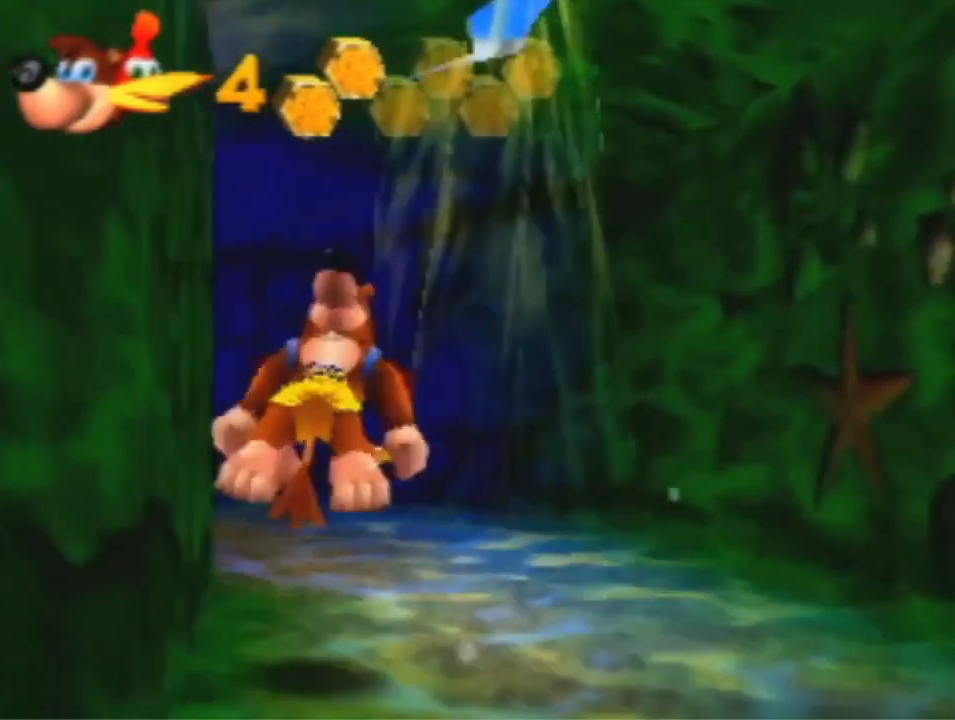
{"dt_ms": 500, "buttons": [], "left_stick": "up-left", "events": [[167, "A", "down"], [233, "A", "up"]]}
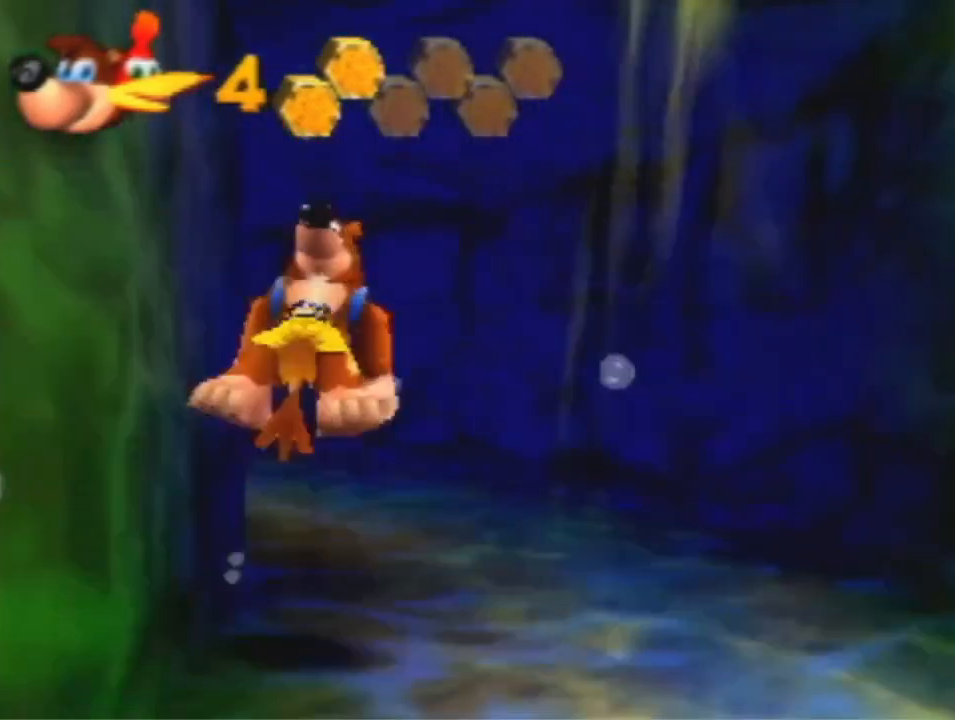
{"dt_ms": 500, "buttons": [], "left_stick": "up", "events": [[167, "left_stick", "up"], [300, "A", "down"], [367, "A", "up"]]}
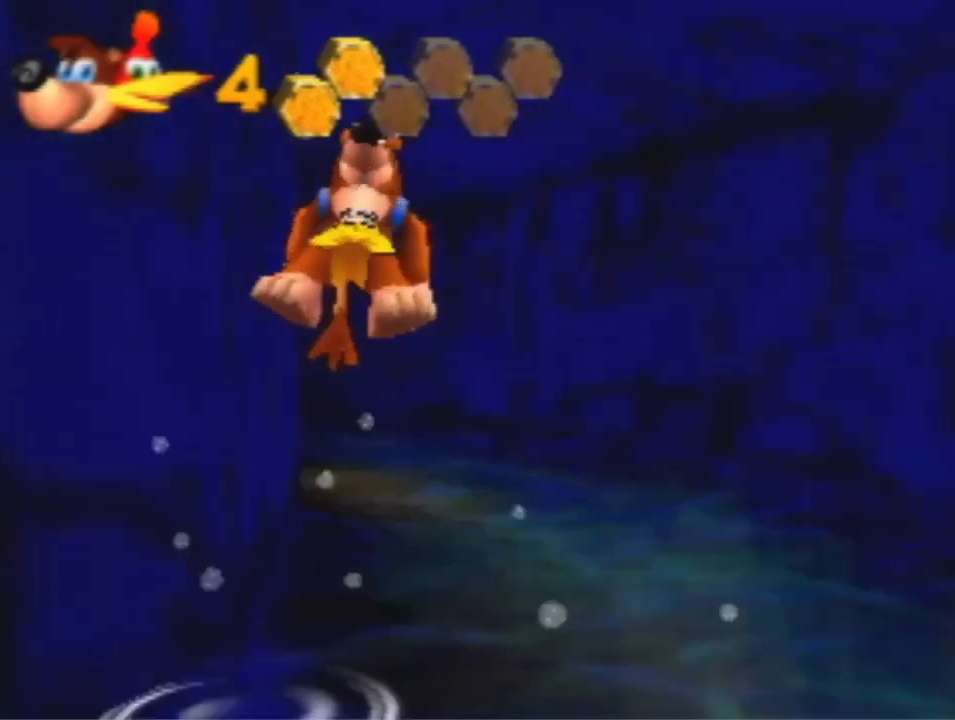
{"dt_ms": 500, "buttons": [], "left_stick": "up", "events": [[400, "A", "down"], [467, "A", "up"]]}
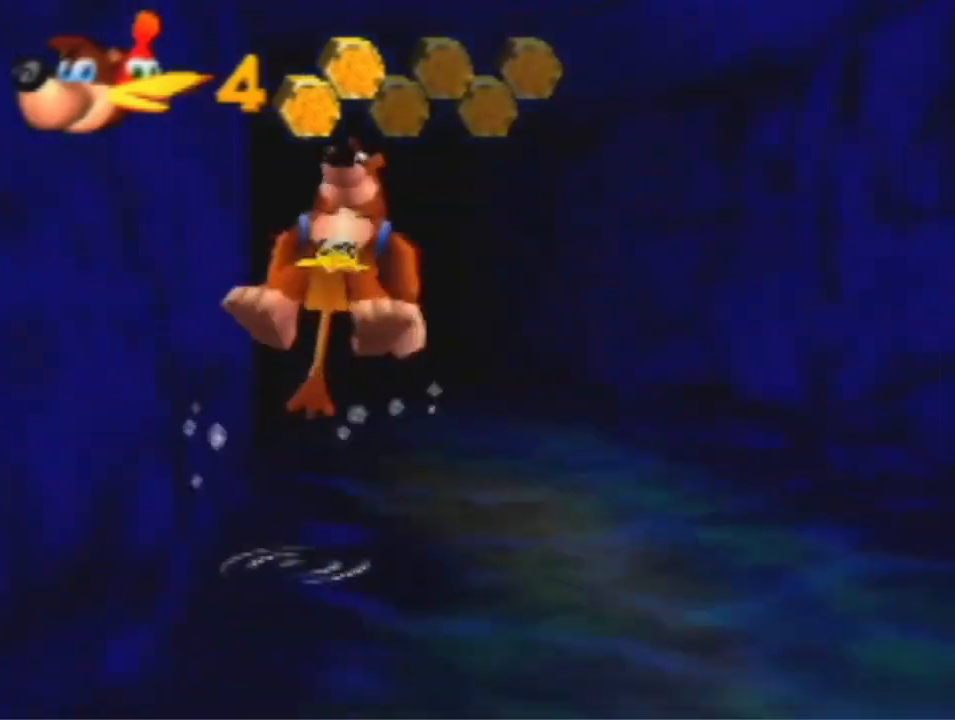
{"dt_ms": 500, "buttons": ["A"], "left_stick": "up", "events": [[467, "A", "down"]]}
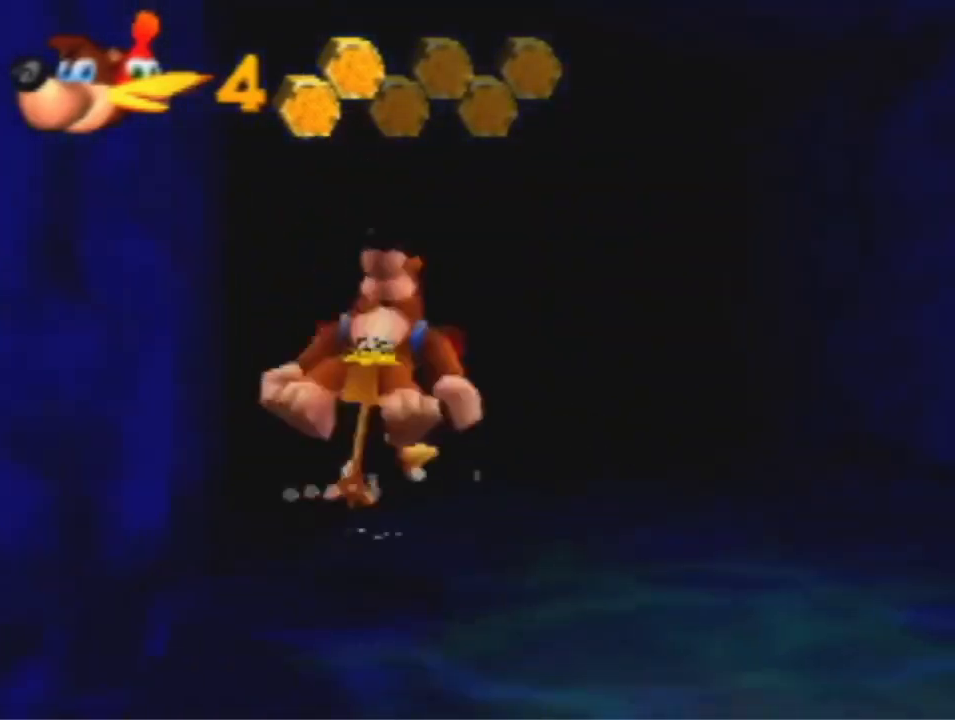
{"dt_ms": 500, "buttons": [], "left_stick": "up", "events": [[33, "A", "up"]]}
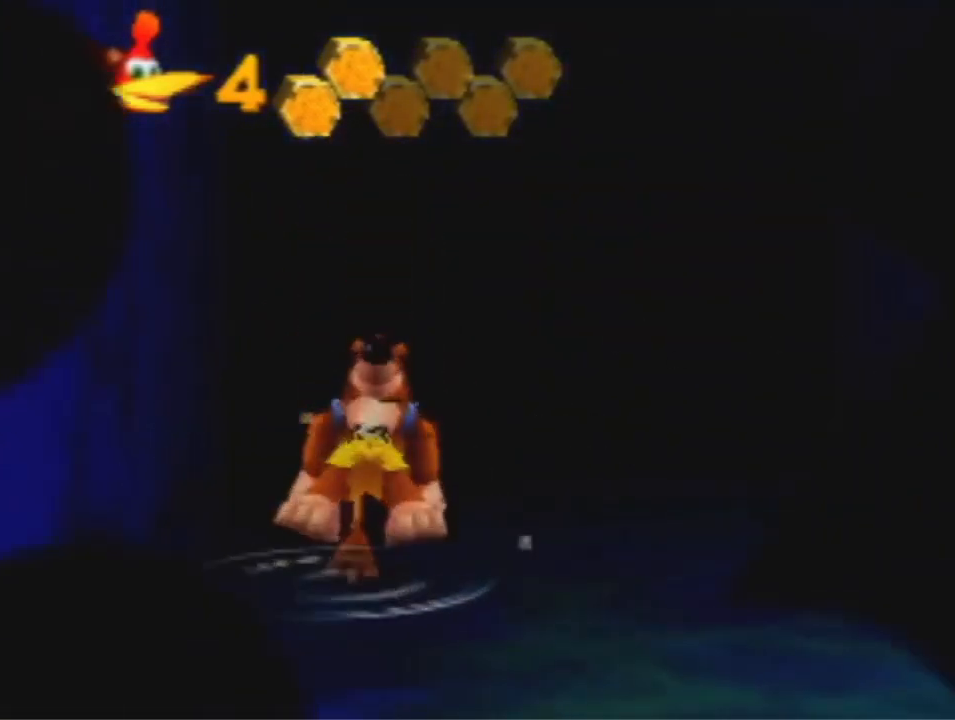
{"dt_ms": 500, "buttons": [], "left_stick": "up", "events": []}
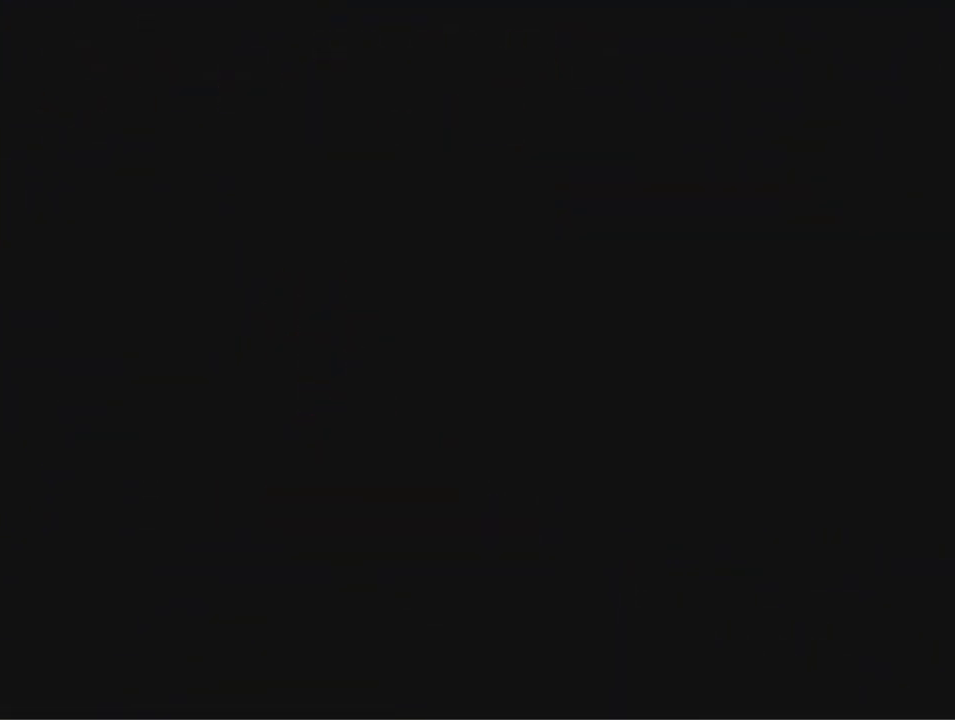
{"dt_ms": 500, "buttons": [], "left_stick": "center", "events": [[467, "left_stick", "center"]]}
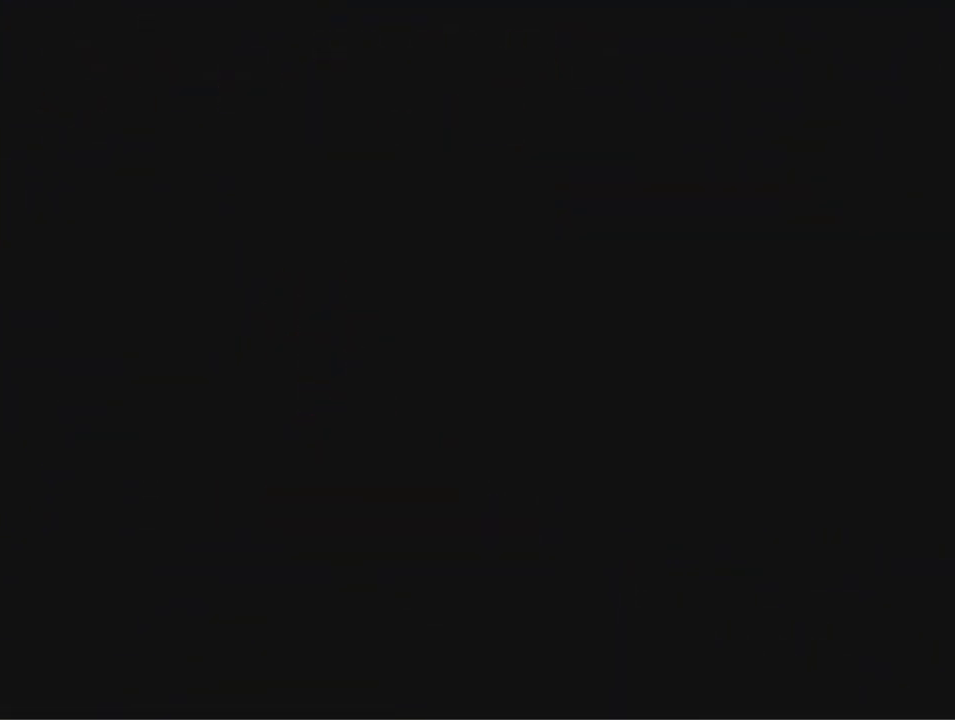
{"dt_ms": 500, "buttons": [], "left_stick": "center", "events": []}
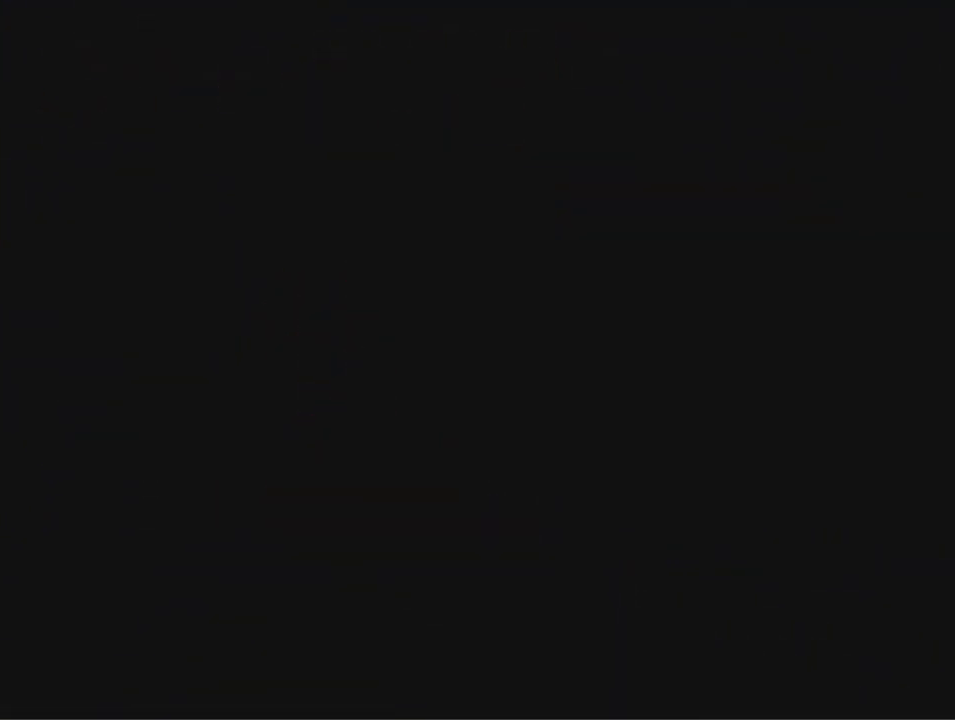
{"dt_ms": 500, "buttons": [], "left_stick": "center", "events": []}
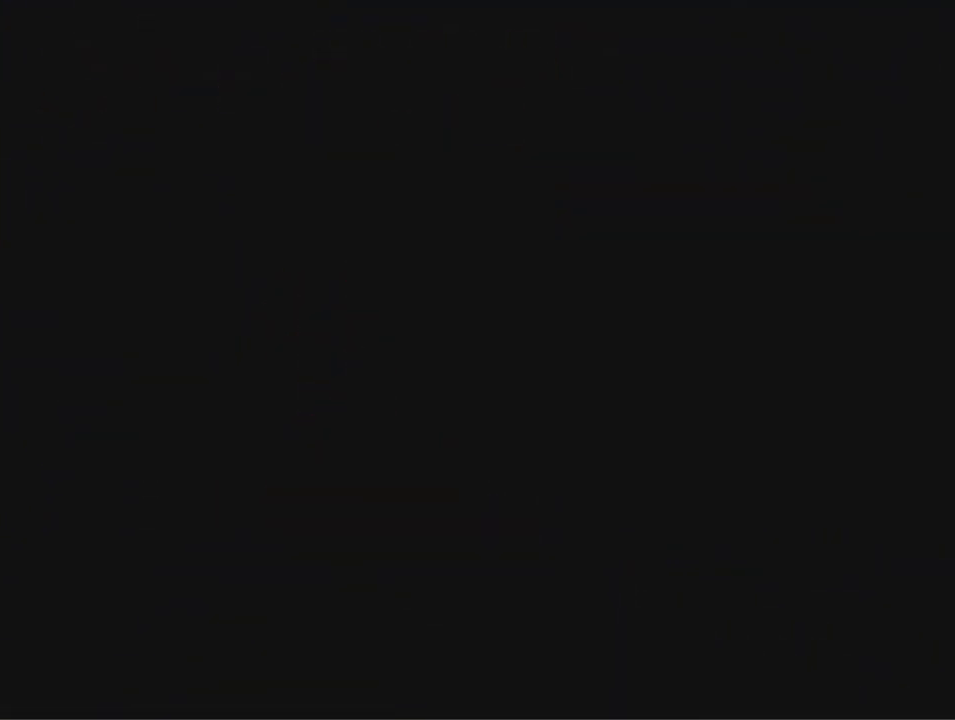
{"dt_ms": 500, "buttons": [], "left_stick": "center", "events": []}
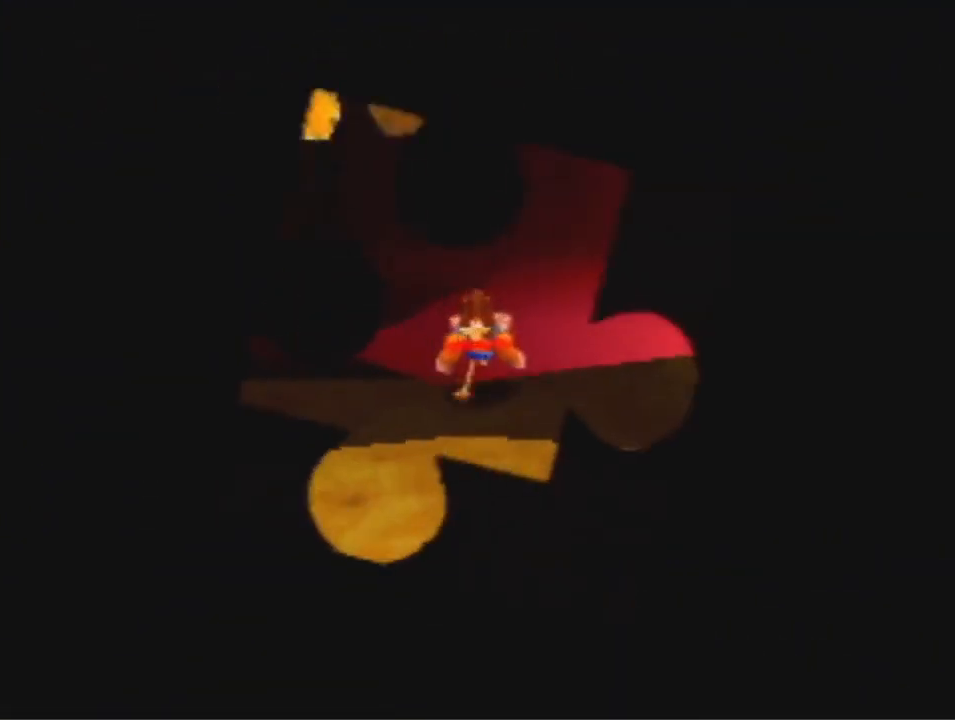
{"dt_ms": 500, "buttons": [], "left_stick": "down-right", "events": [[267, "left_stick", "down-right"]]}
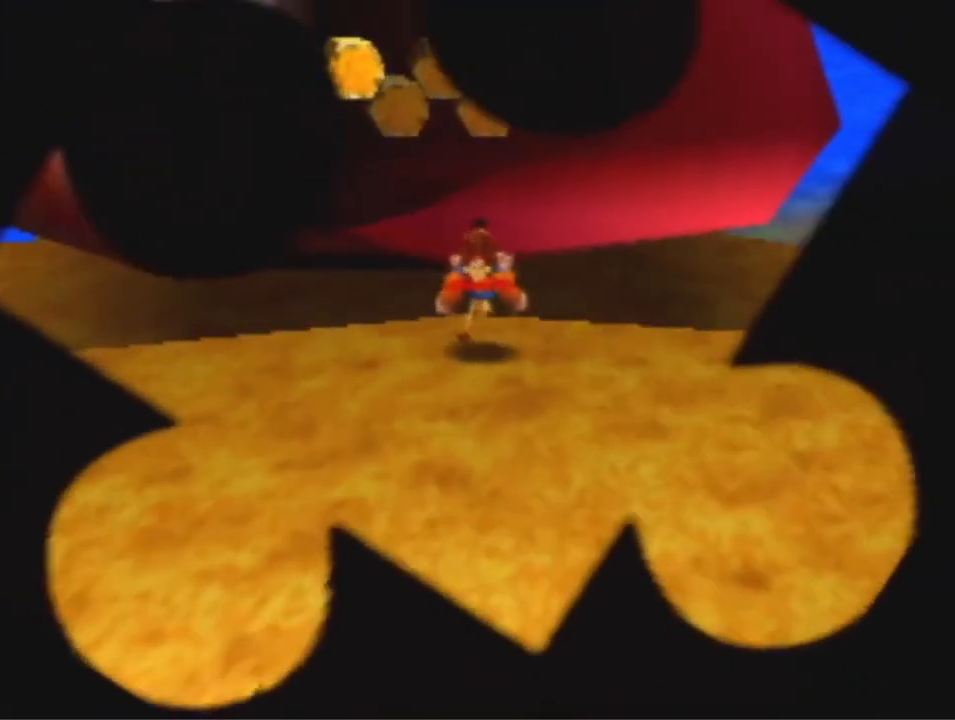
{"dt_ms": 500, "buttons": [], "left_stick": "down-right", "events": [[367, "A", "down"], [433, "A", "up"]]}
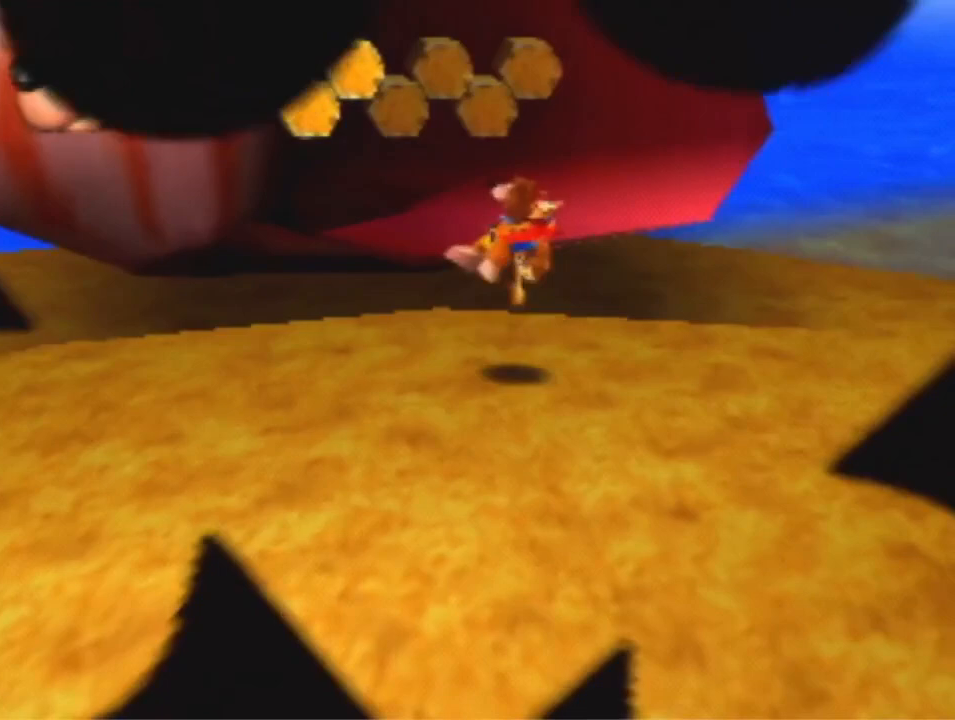
{"dt_ms": 500, "buttons": ["A", "R1"], "left_stick": "down-right", "events": [[67, "A", "down"], [133, "A", "up"], [467, "R1", "down"], [500, "A", "down"]]}
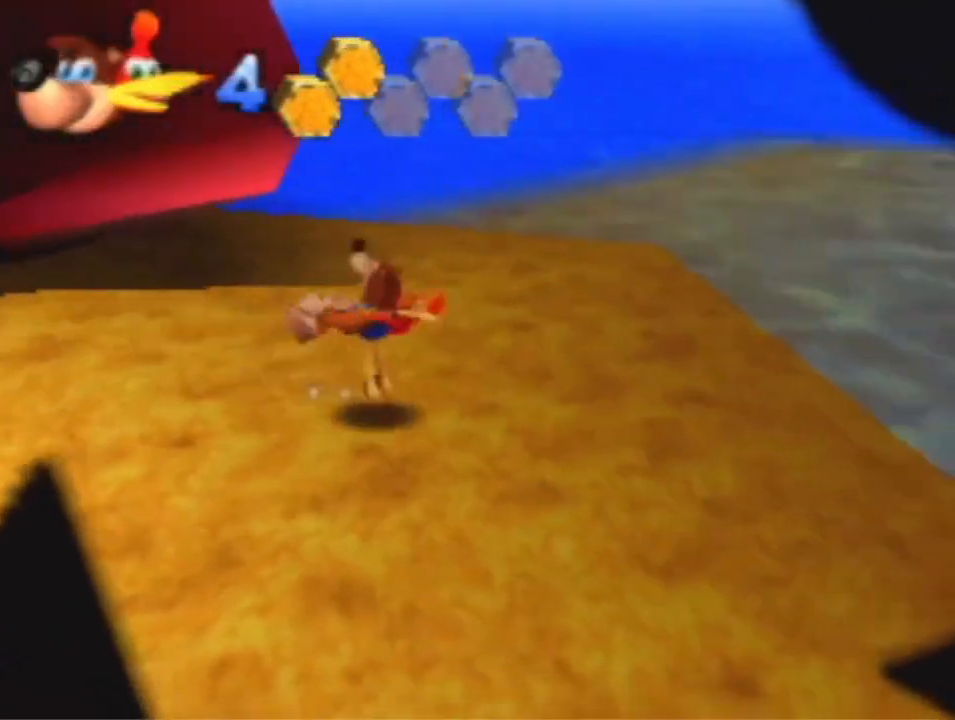
{"dt_ms": 500, "buttons": [], "left_stick": "up-right", "events": [[100, "R1", "up"], [133, "A", "up"], [233, "left_stick", "right"], [367, "left_stick", "up-right"]]}
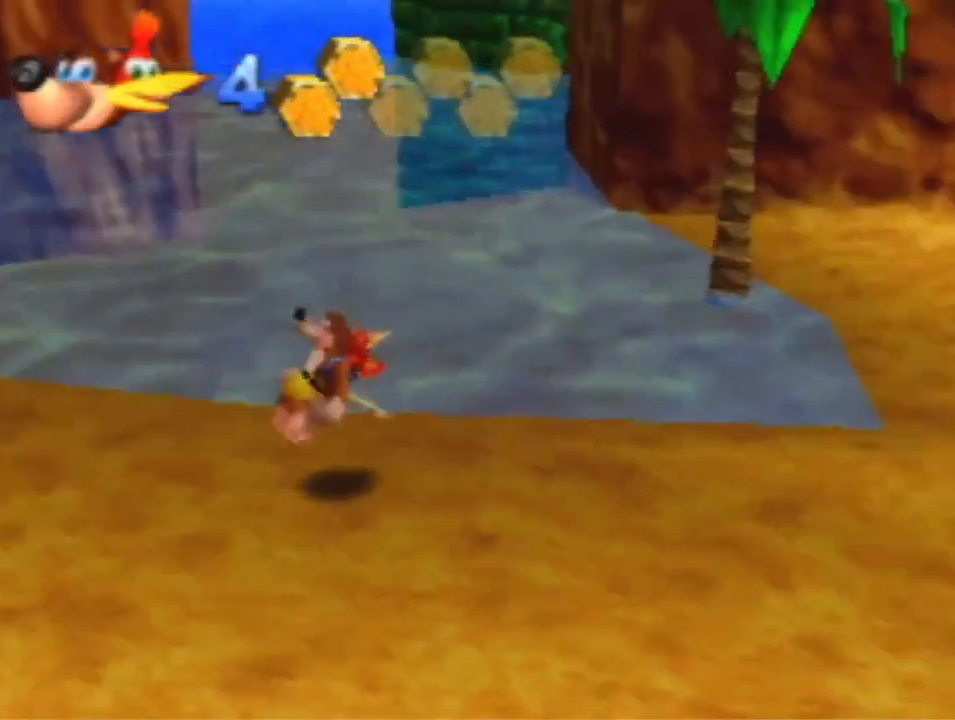
{"dt_ms": 500, "buttons": ["A"], "left_stick": "up-right", "events": [[467, "A", "down"]]}
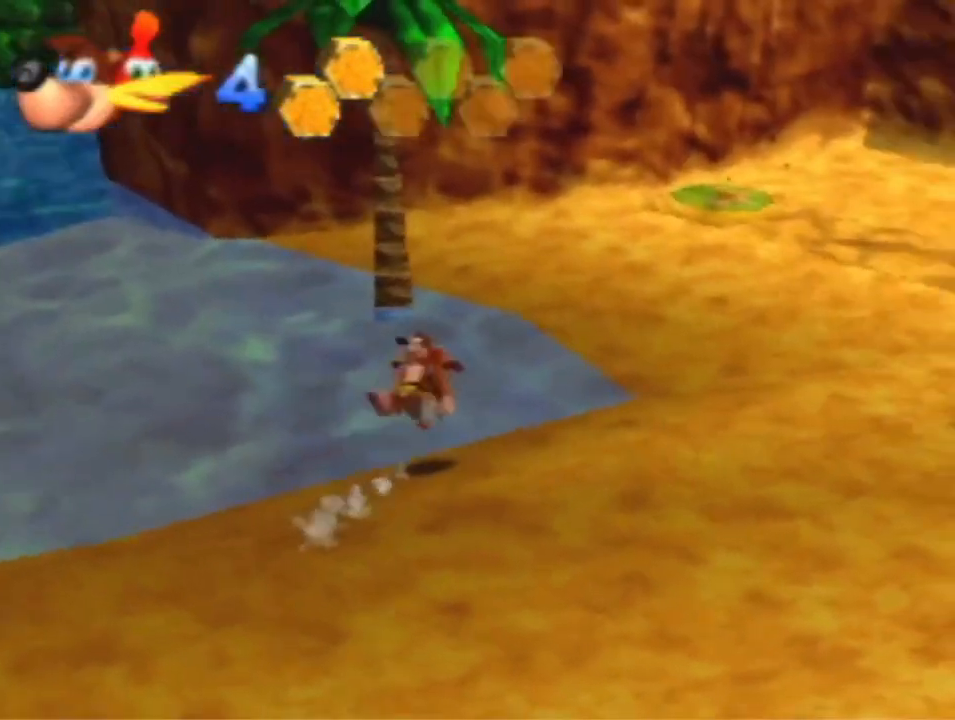
{"dt_ms": 500, "buttons": [], "left_stick": "up-left", "events": [[67, "A", "up"], [267, "left_stick", "up"], [400, "left_stick", "up-left"]]}
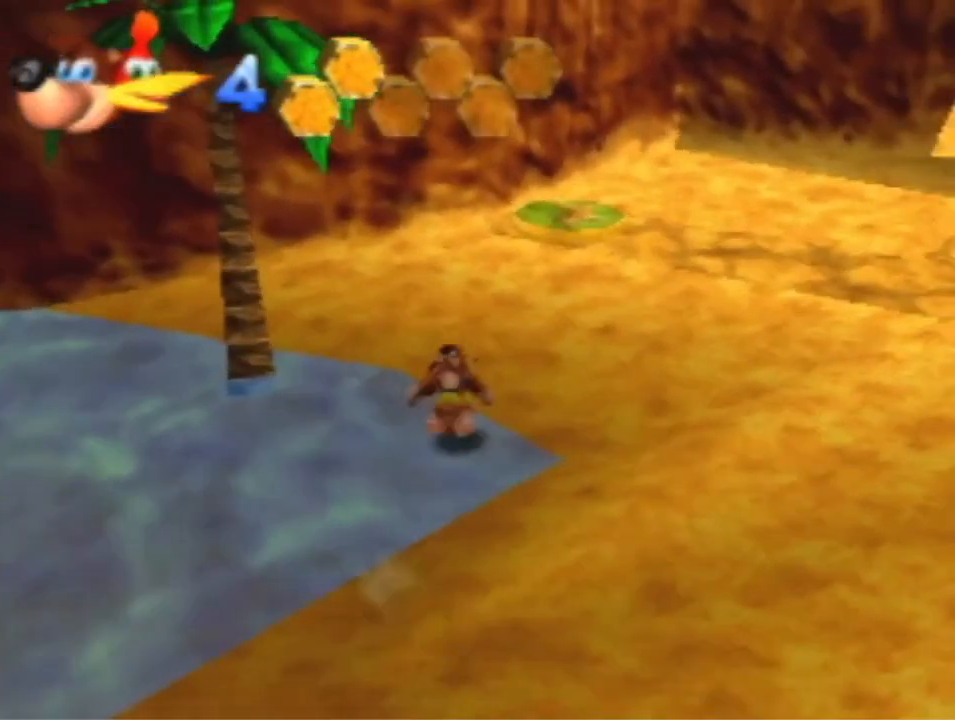
{"dt_ms": 500, "buttons": ["A"], "left_stick": "up-left", "events": [[267, "A", "down"], [267, "left_stick", "left"], [433, "left_stick", "up-left"]]}
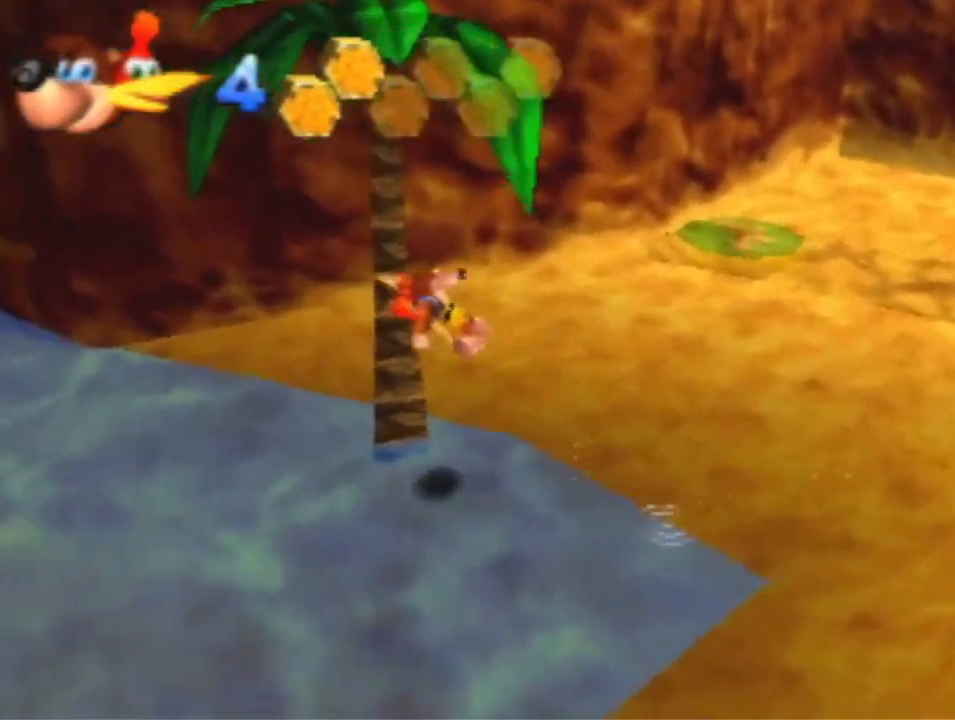
{"dt_ms": 500, "buttons": [], "left_stick": "up", "events": [[167, "left_stick", "up"], [233, "A", "up"]]}
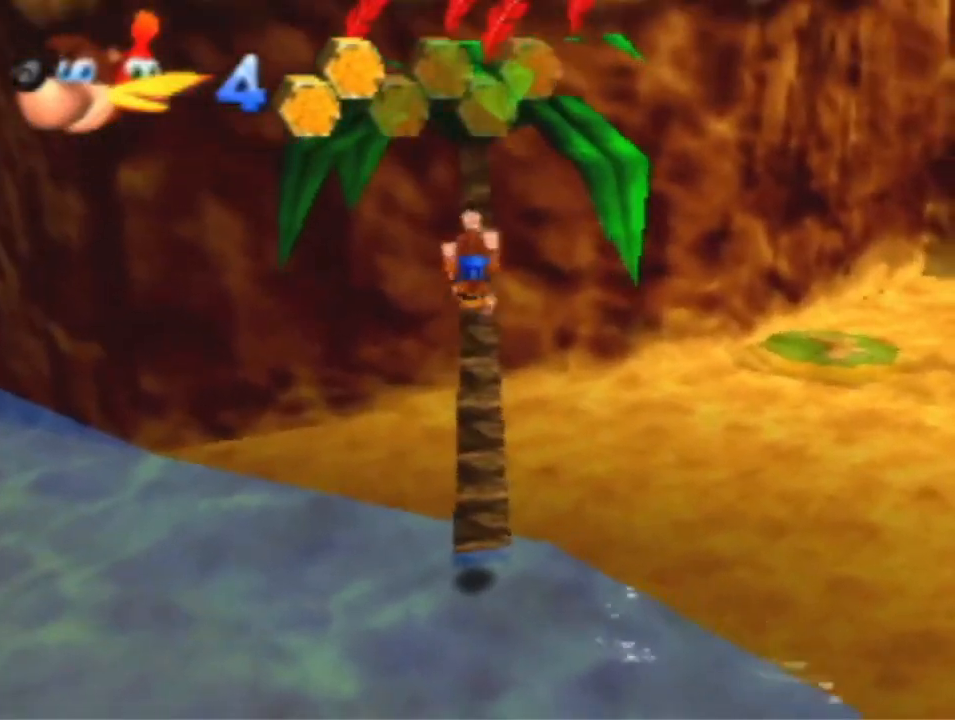
{"dt_ms": 500, "buttons": [], "left_stick": "up", "events": []}
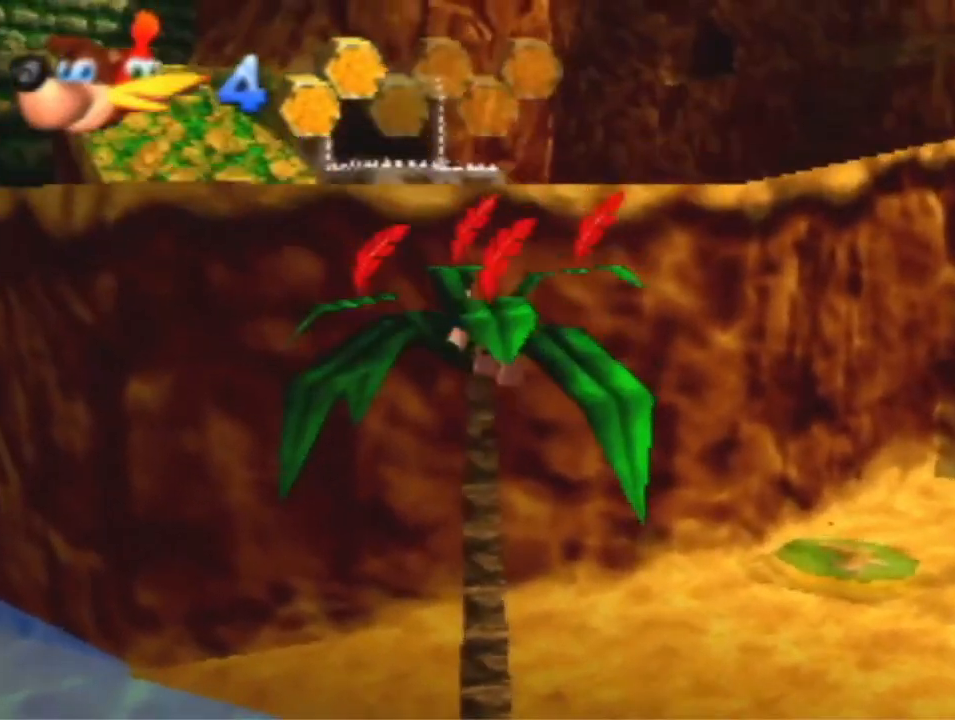
{"dt_ms": 500, "buttons": [], "left_stick": "up", "events": []}
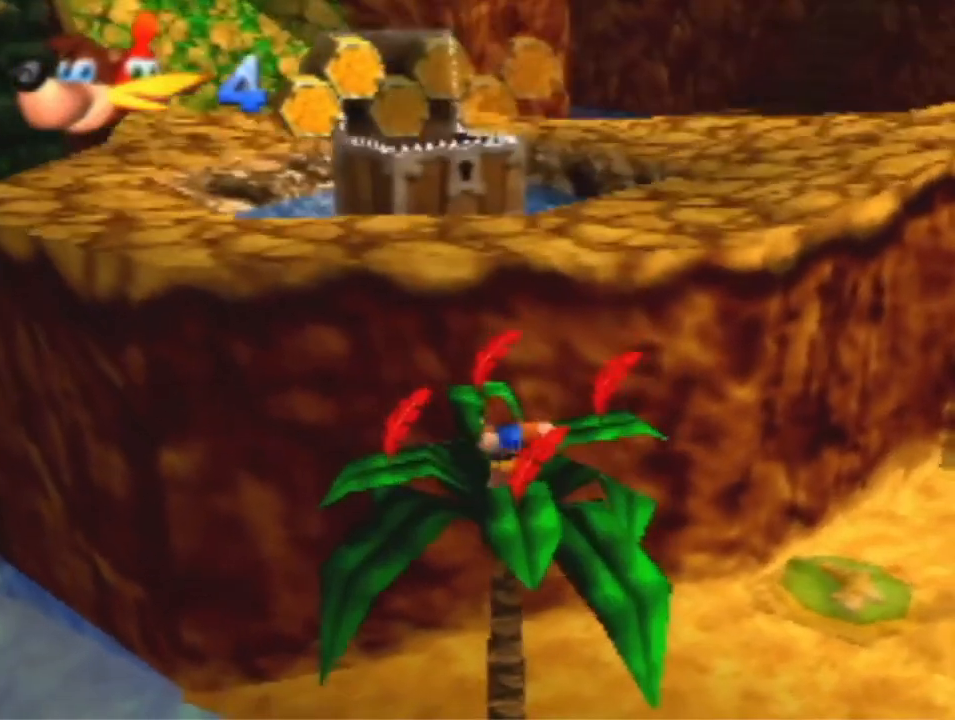
{"dt_ms": 1000, "buttons": [], "left_stick": "up", "events": [[467, "left_stick", "center"], [633, "left_stick", "up"]]}
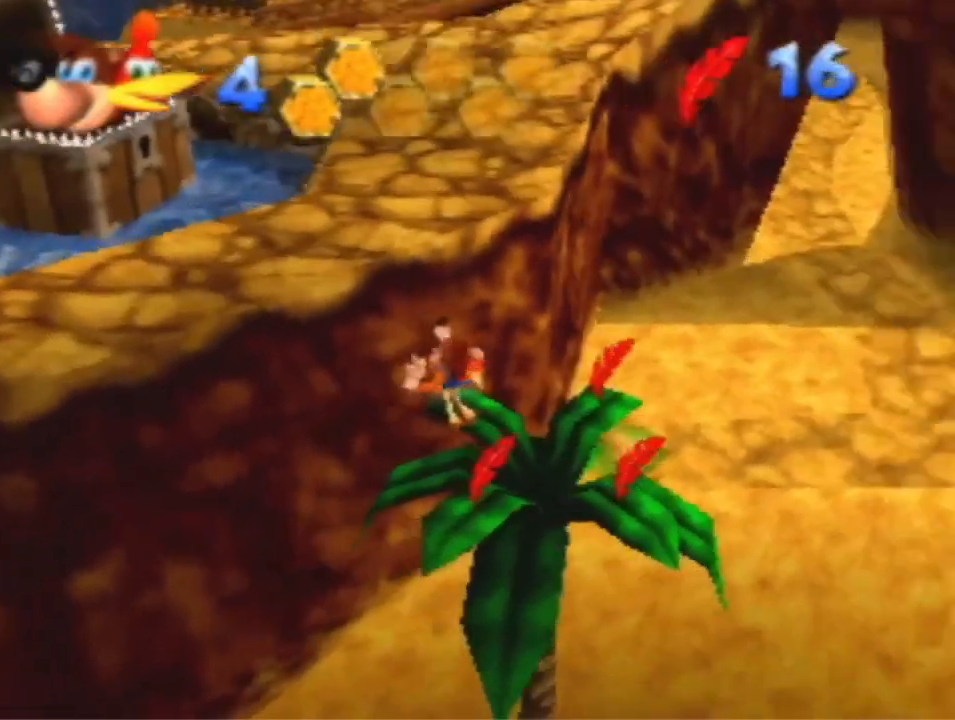
{"dt_ms": 500, "buttons": ["A"], "left_stick": "up", "events": [[67, "A", "down"]]}